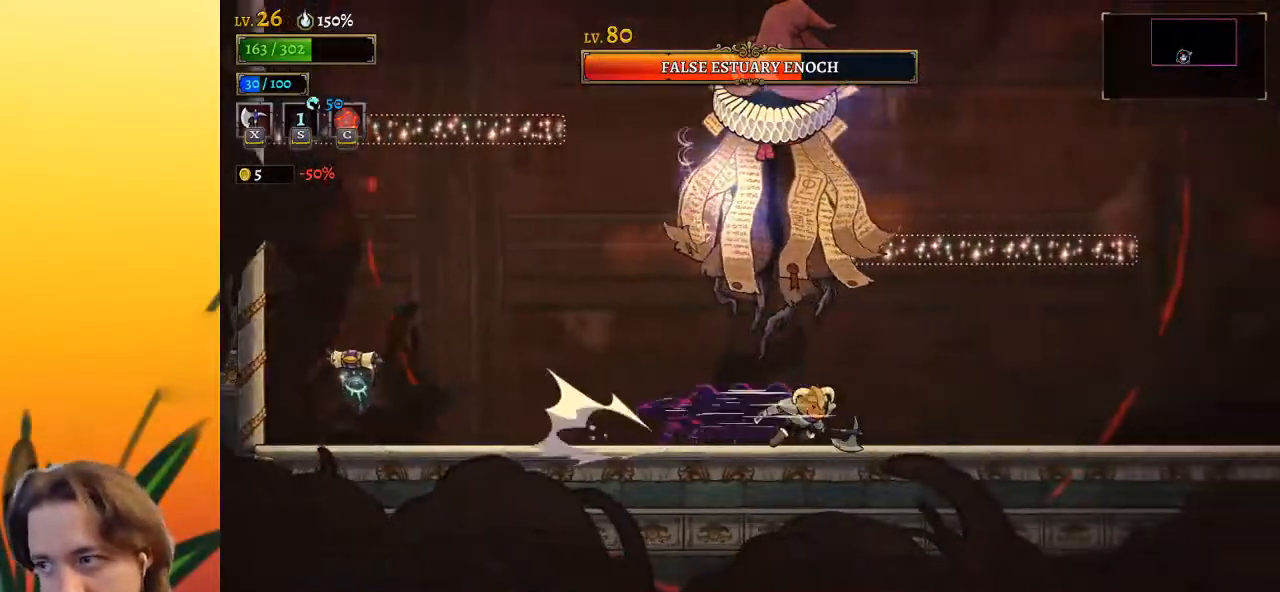
Gameplay with keyboard; each line is a JSON object with the keys held at the frame after it. "events" lists presses ("down") and releases ("up") of "a", "c", "d", "down", "left", "right", "s", "up", "x" and "z" between this image and that frame as [ms after this image, input, new state], when the widget could be followed in between. No other keys are recorded. Mouse input is not recorded.
{"keys": ["d", "right"], "events": [[150, "d", "up"], [250, "d", "down"]]}
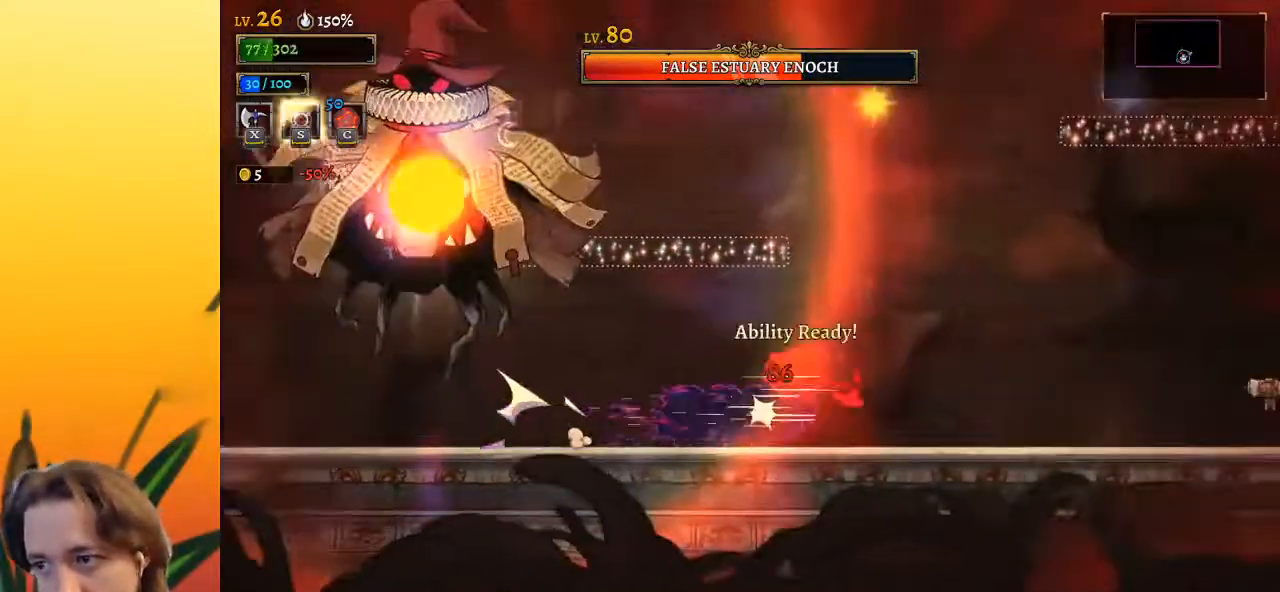
{"keys": ["left"], "events": [[133, "d", "up"], [167, "right", "up"], [500, "left", "down"]]}
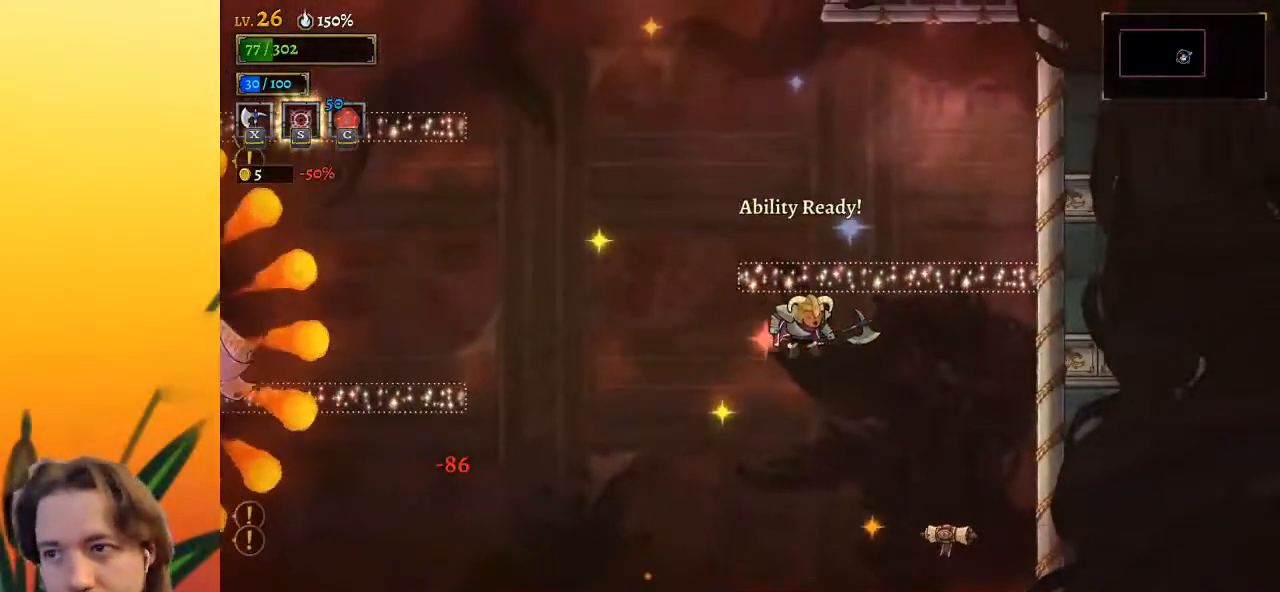
{"keys": ["left"], "events": [[100, "z", "down"], [233, "z", "up"]]}
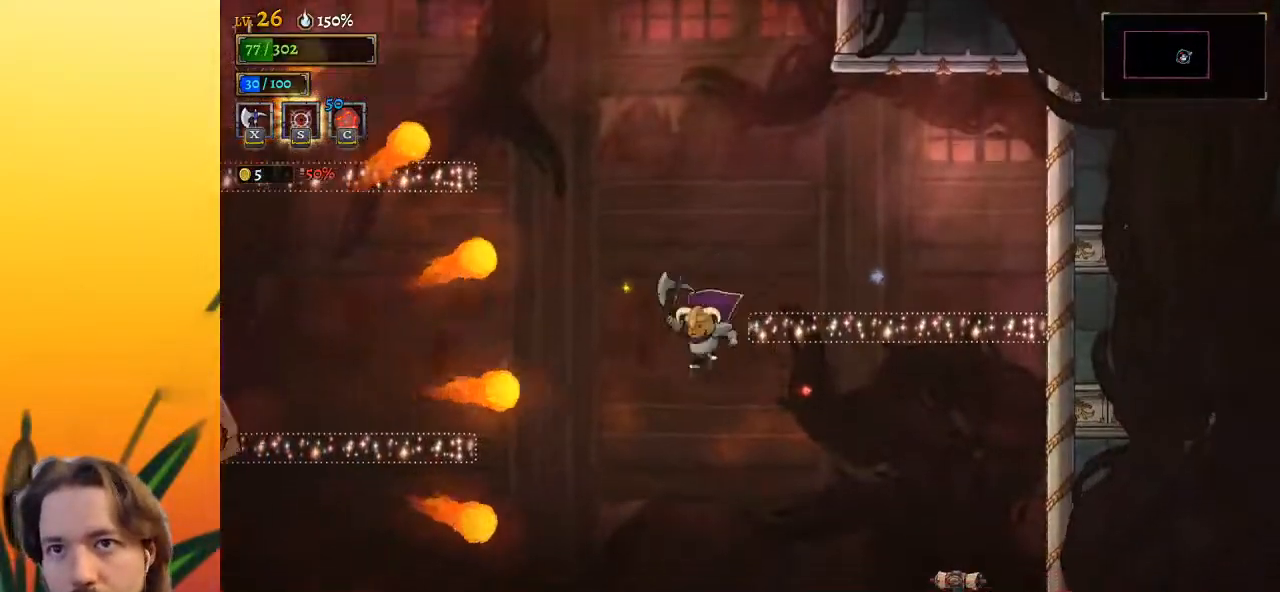
{"keys": ["left"], "events": [[117, "a", "down"], [433, "a", "up"]]}
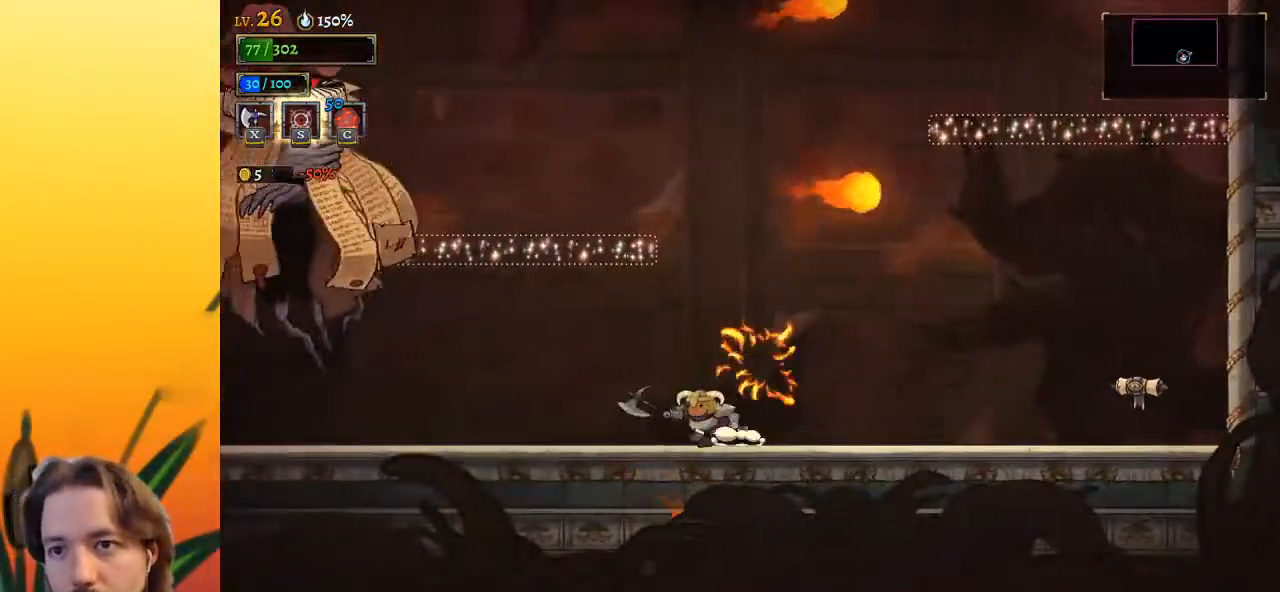
{"keys": [], "events": [[500, "left", "up"]]}
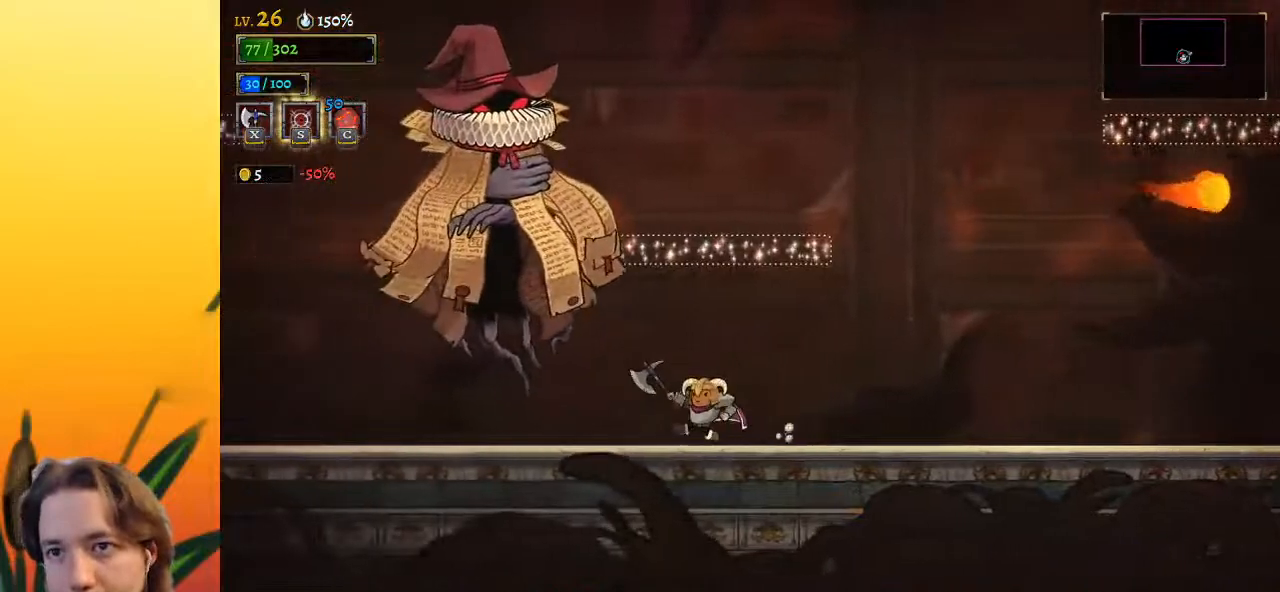
{"keys": [], "events": [[50, "x", "down"], [100, "x", "up"]]}
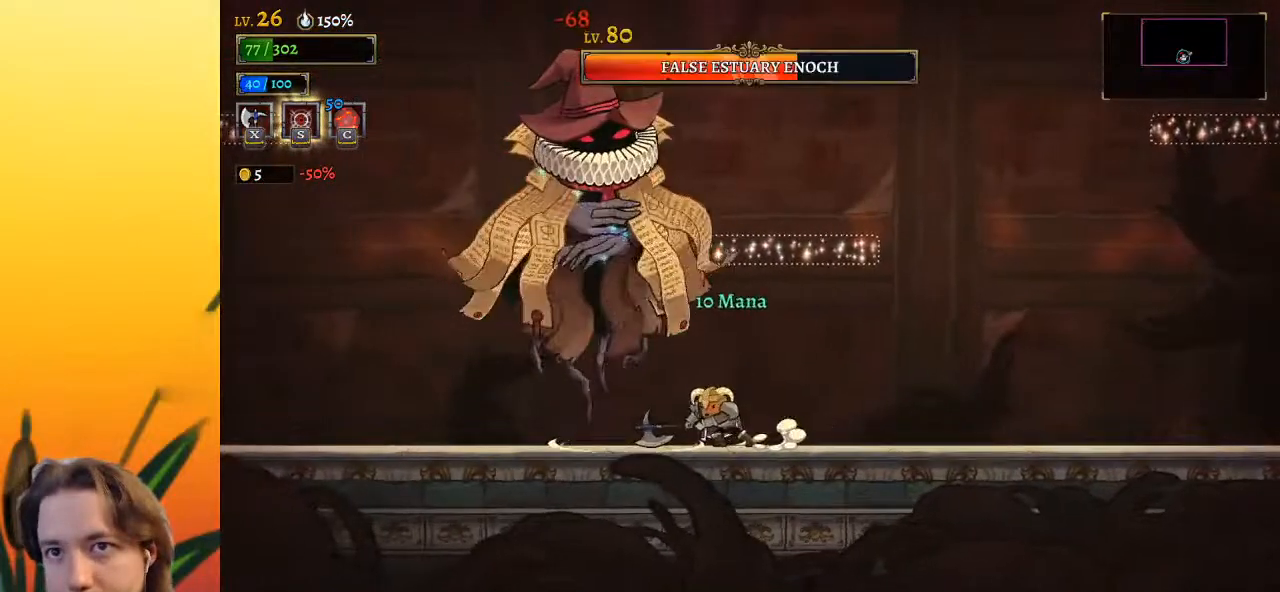
{"keys": ["c"], "events": [[167, "x", "down"], [250, "x", "up"], [450, "c", "down"]]}
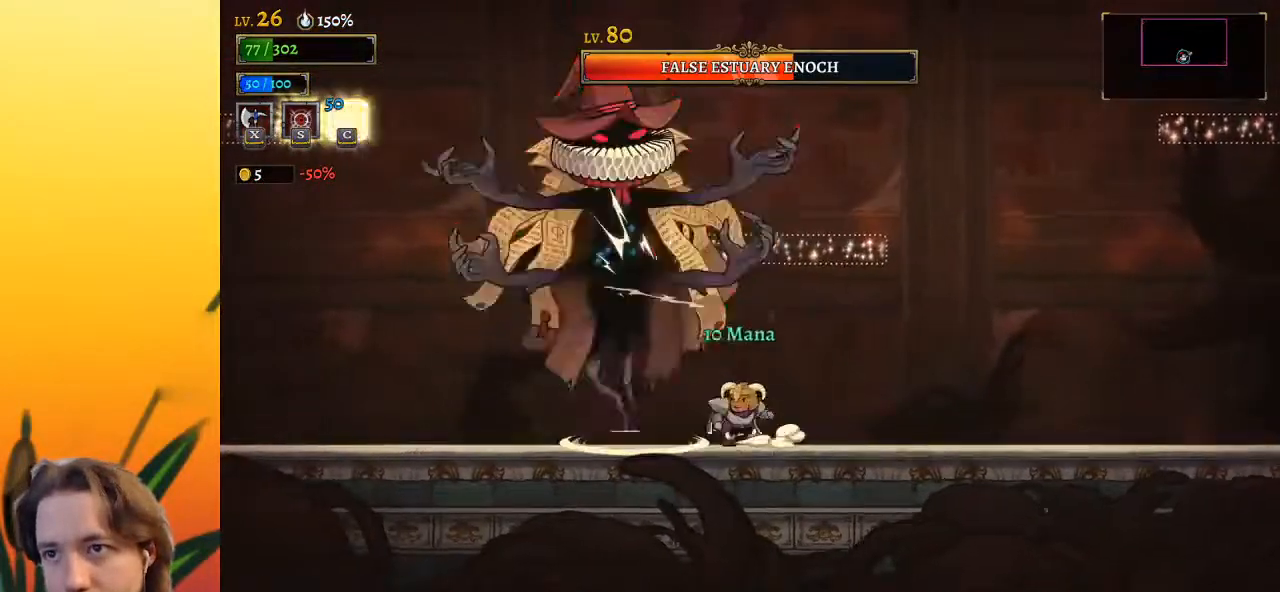
{"keys": ["x"], "events": [[33, "c", "up"], [400, "x", "down"]]}
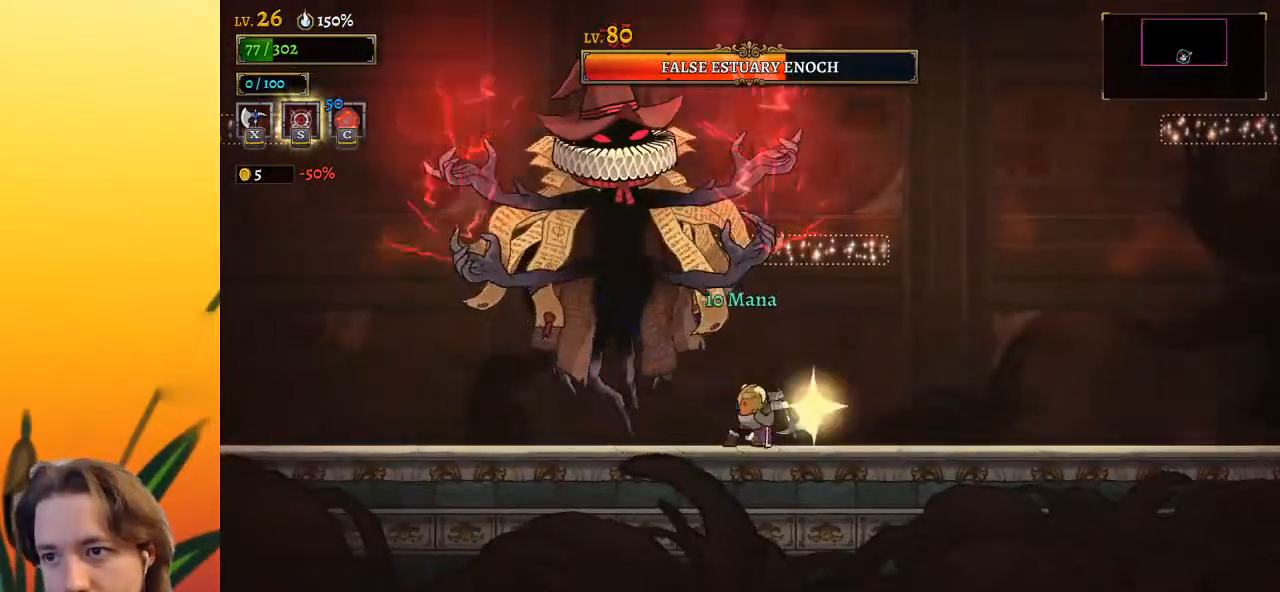
{"keys": ["left"], "events": [[17, "x", "up"], [50, "left", "down"]]}
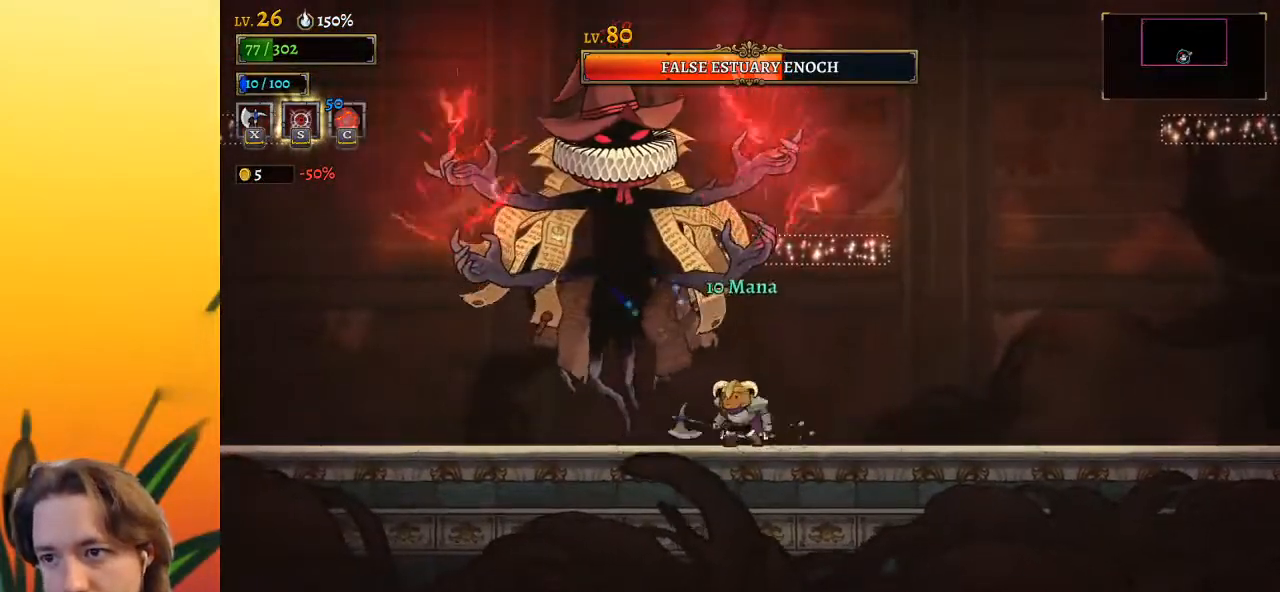
{"keys": [], "events": [[450, "left", "up"]]}
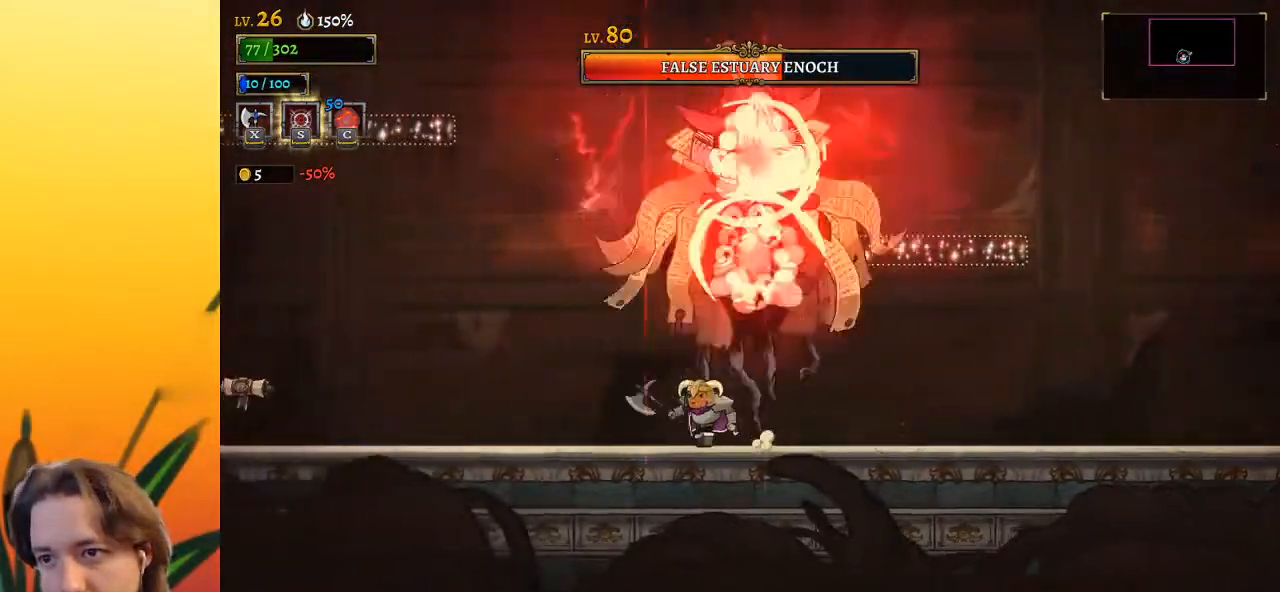
{"keys": [], "events": [[233, "x", "down"], [283, "right", "down"], [317, "x", "up"], [367, "right", "up"]]}
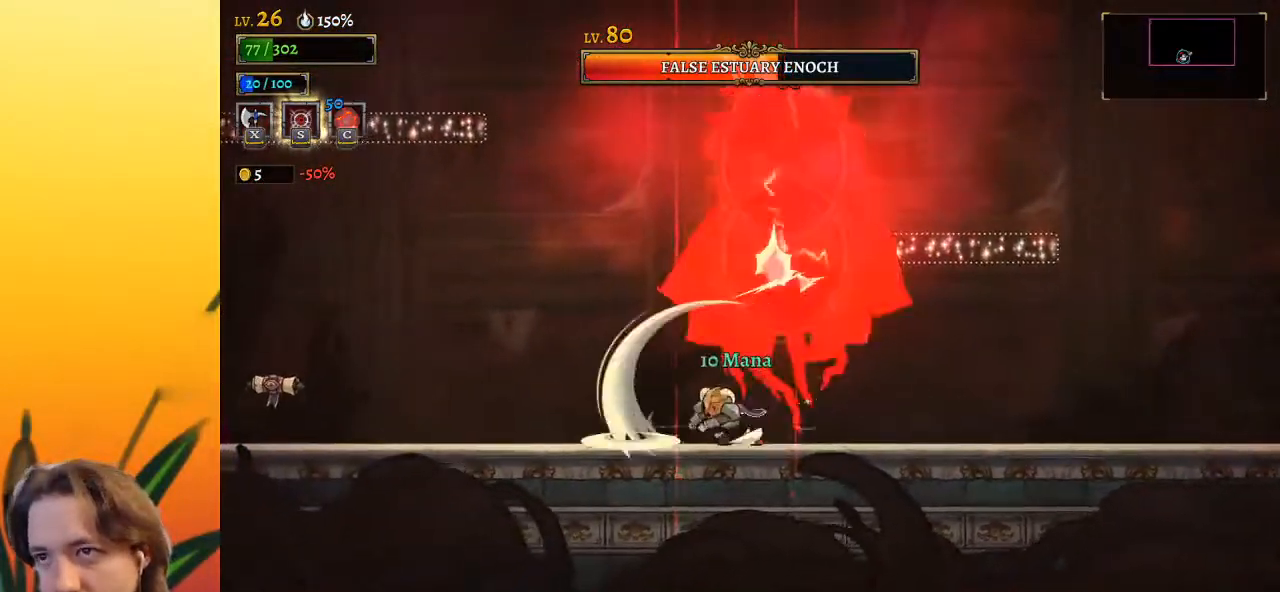
{"keys": [], "events": [[383, "x", "down"], [483, "x", "up"]]}
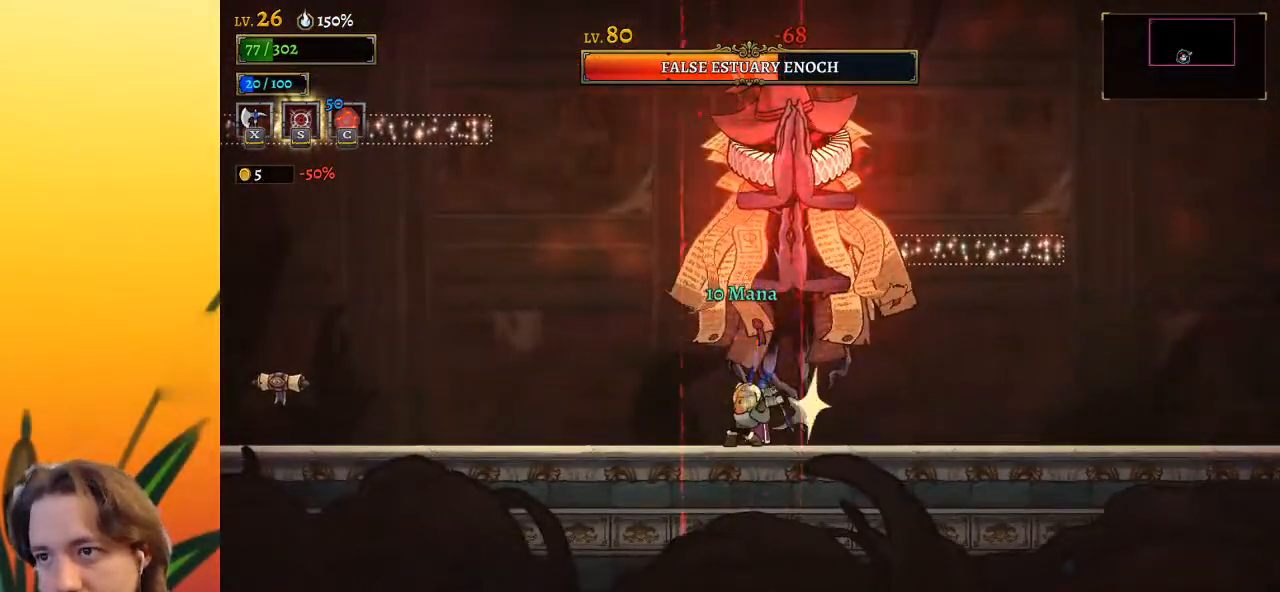
{"keys": ["left"], "events": [[117, "d", "down"], [283, "d", "up"], [483, "left", "down"]]}
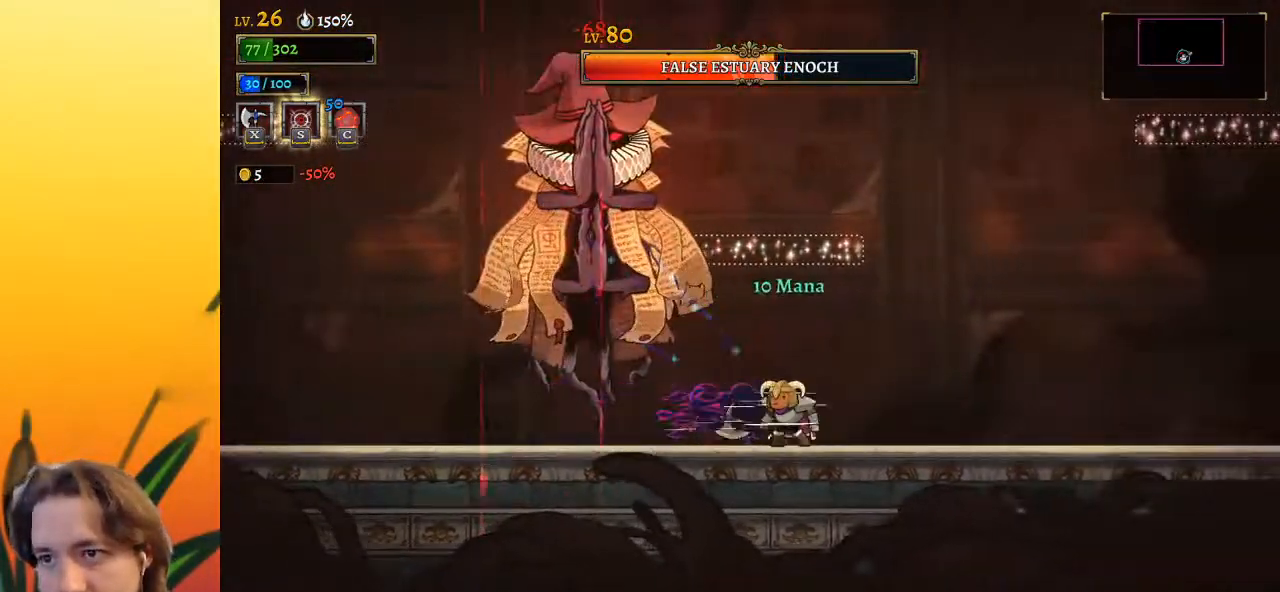
{"keys": [], "events": [[133, "left", "up"], [133, "x", "down"], [183, "x", "up"]]}
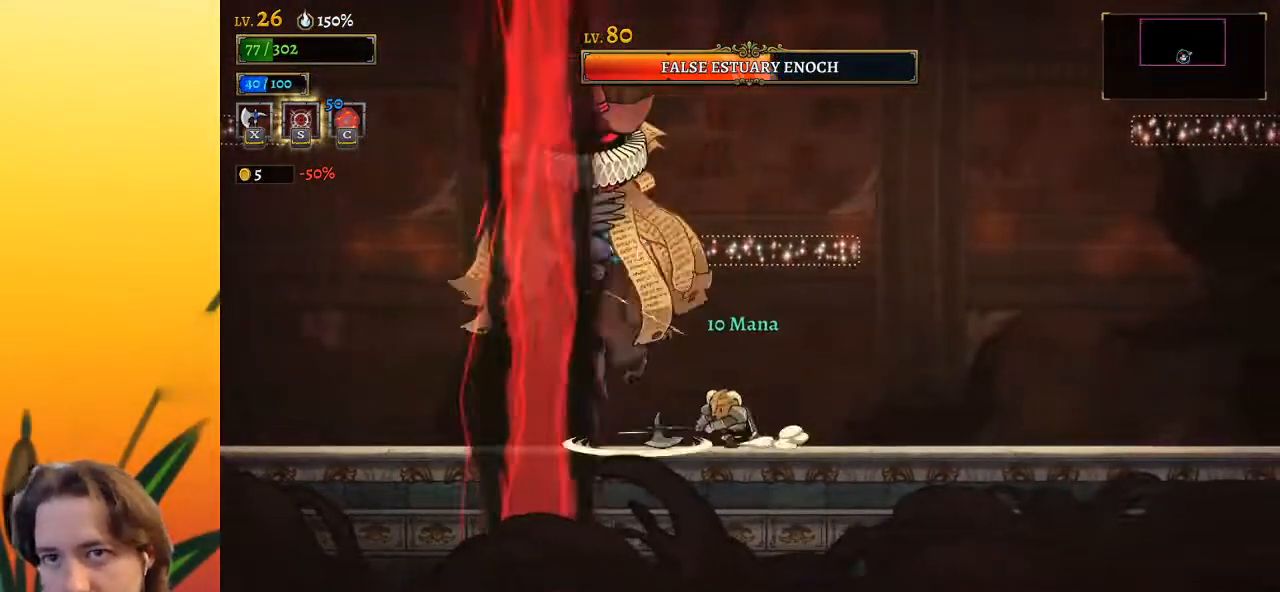
{"keys": [], "events": [[233, "x", "down"], [383, "x", "up"]]}
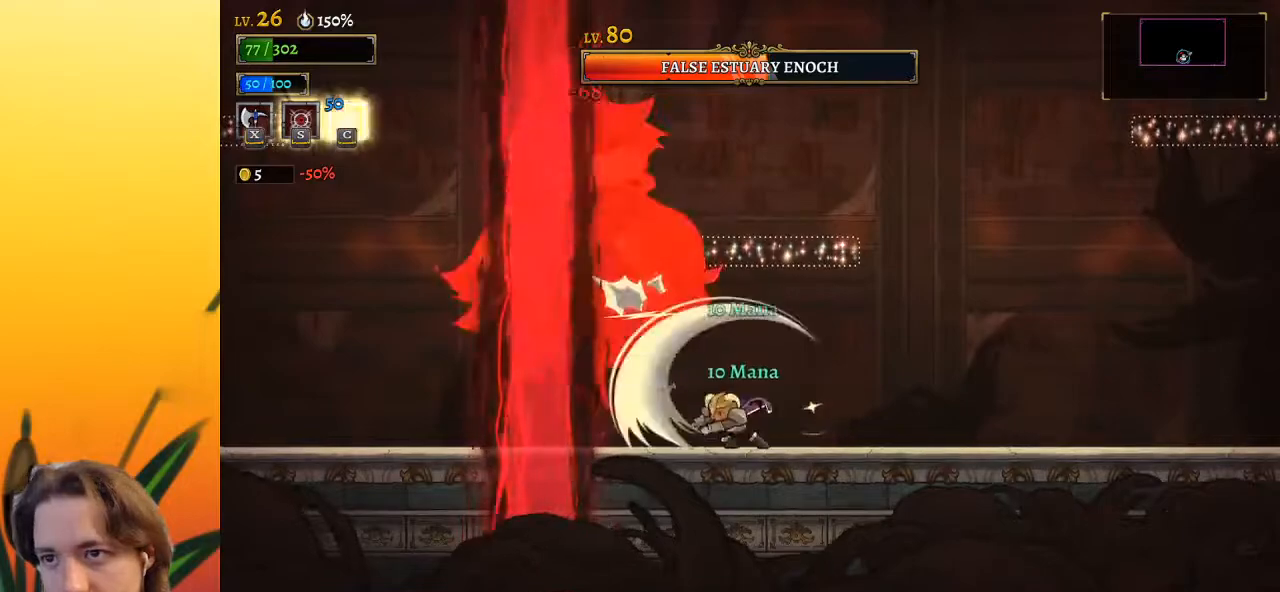
{"keys": [], "events": [[400, "x", "down"], [483, "x", "up"]]}
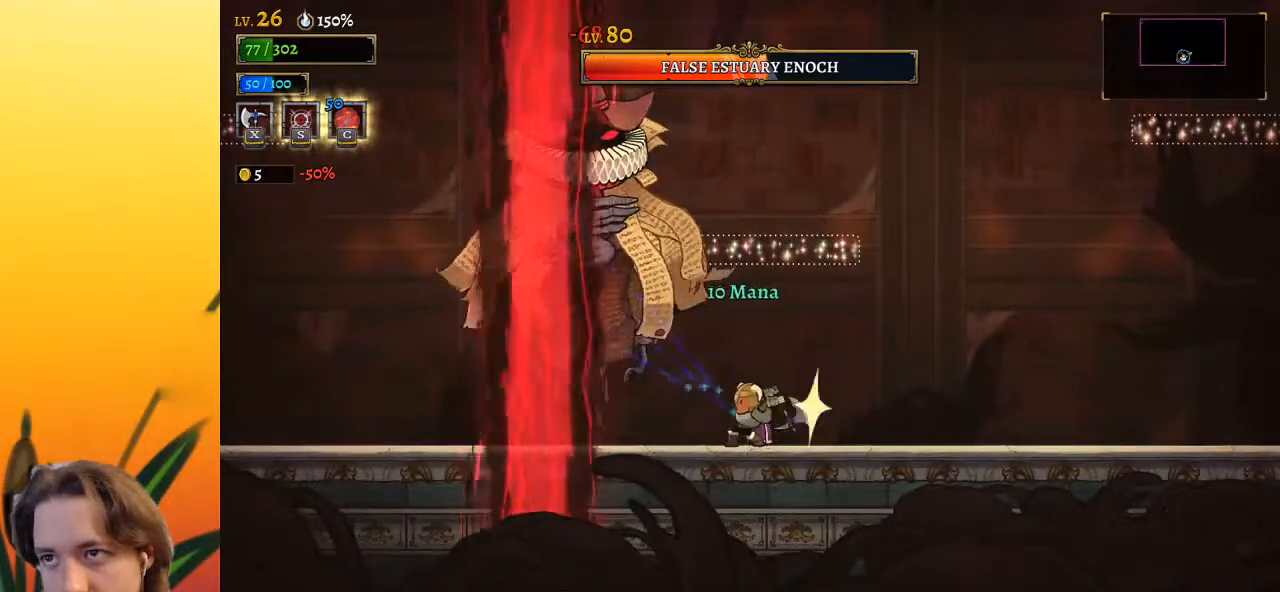
{"keys": [], "events": [[133, "c", "down"], [217, "c", "up"]]}
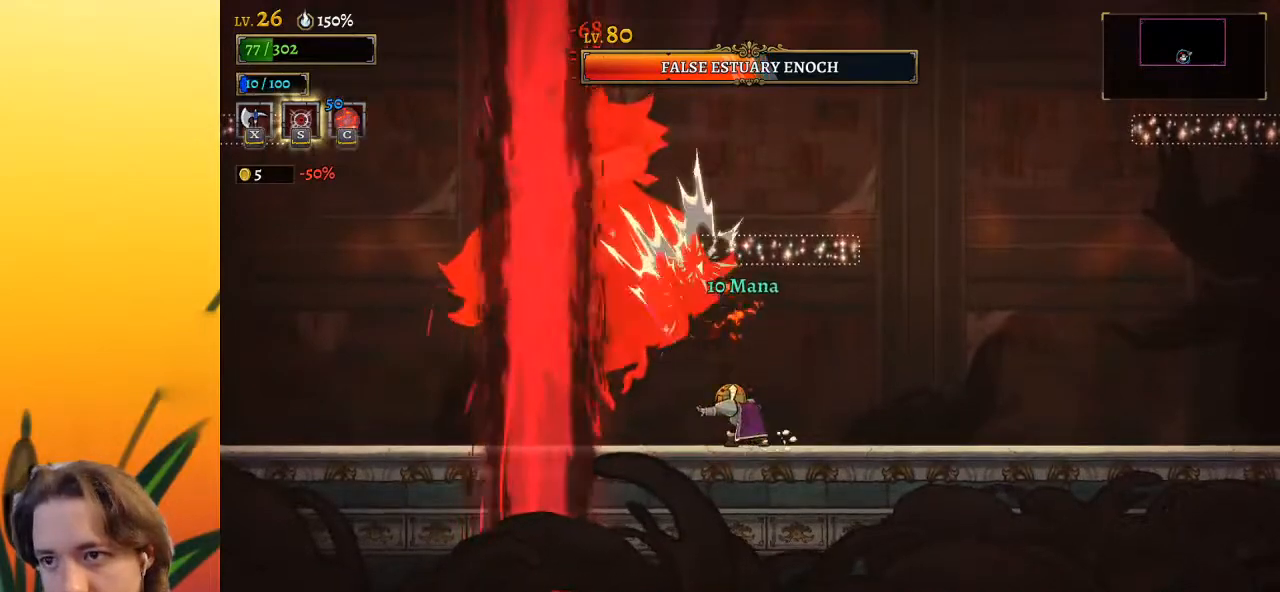
{"keys": [], "events": [[183, "x", "down"], [333, "x", "up"]]}
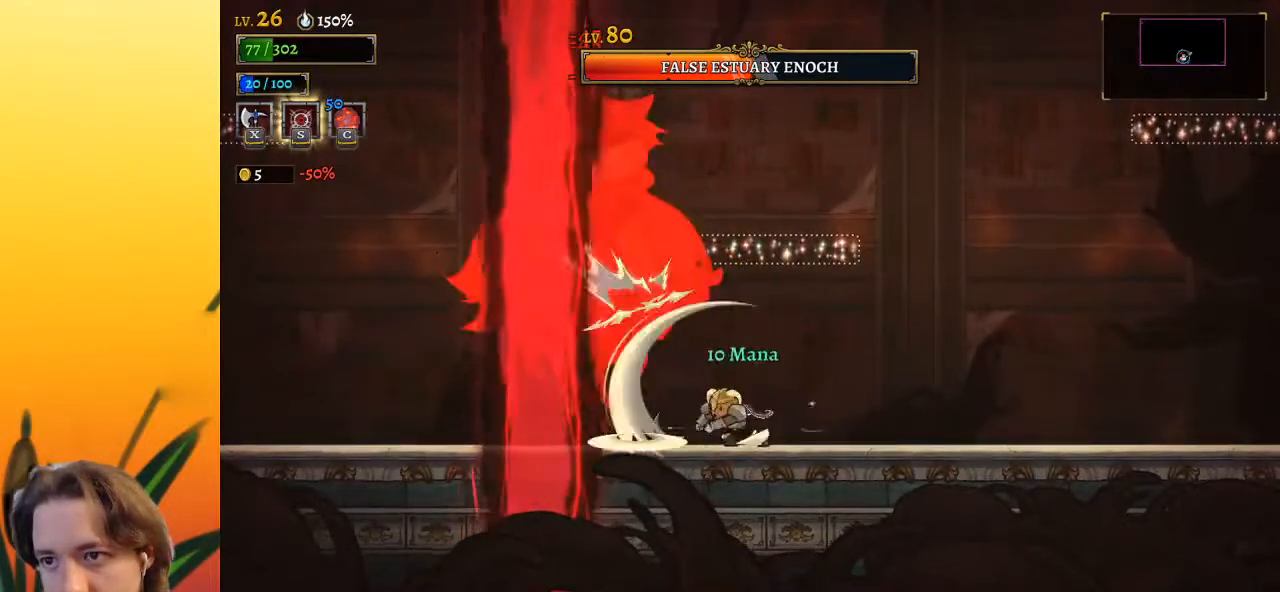
{"keys": [], "events": [[350, "x", "down"], [433, "x", "up"]]}
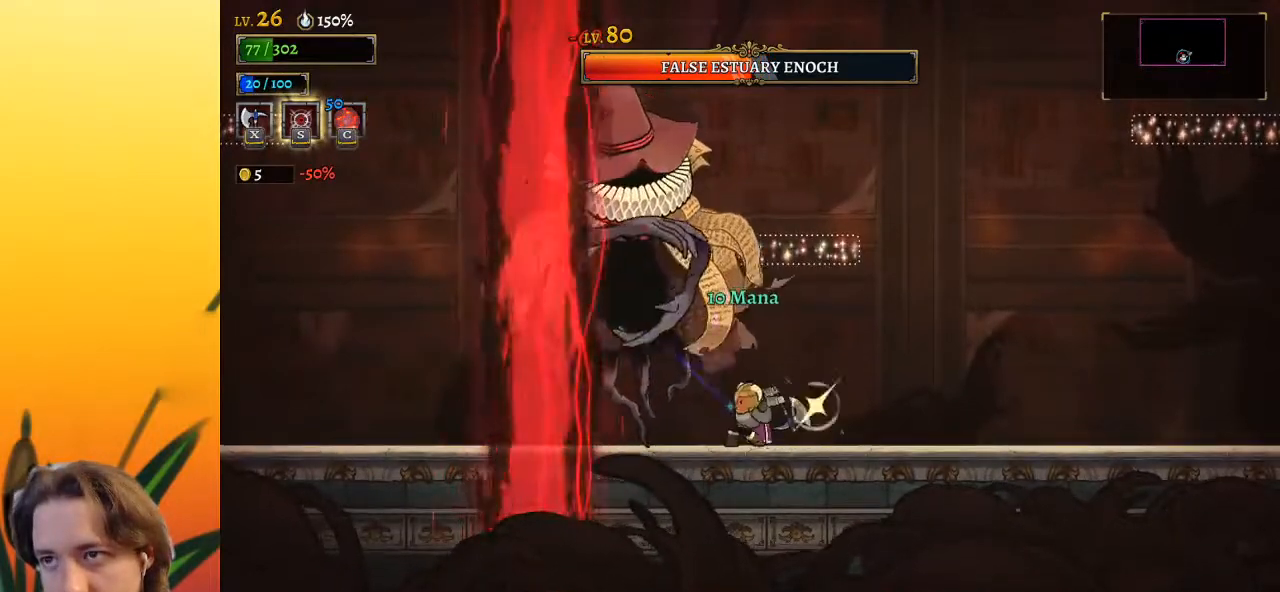
{"keys": [], "events": []}
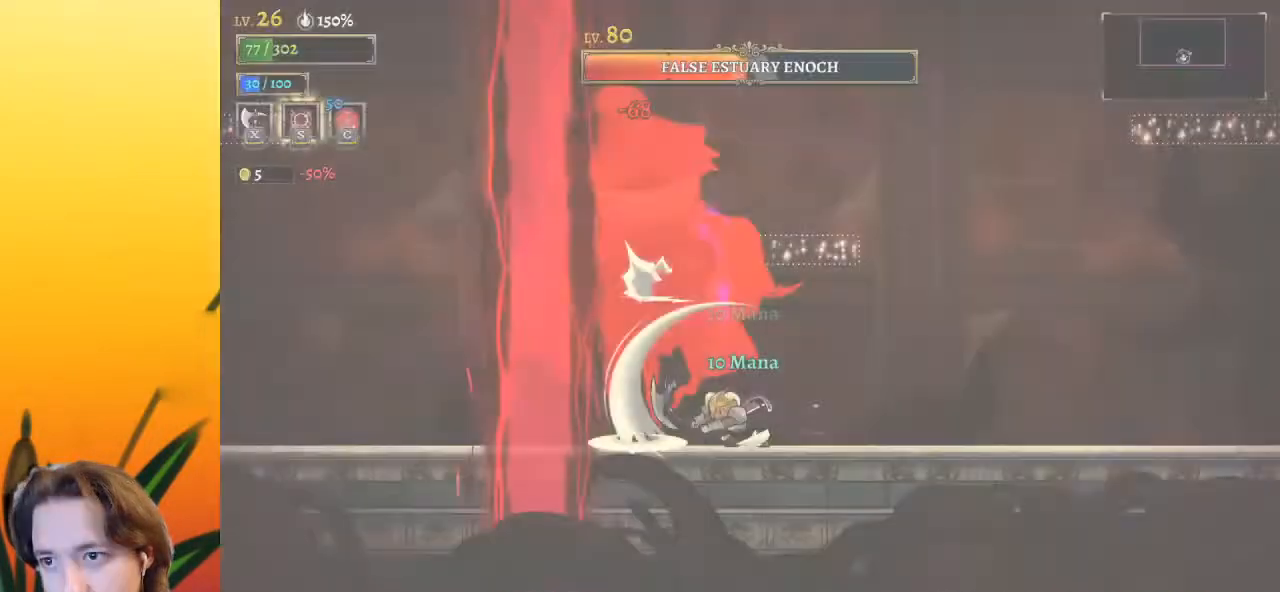
{"keys": [], "events": []}
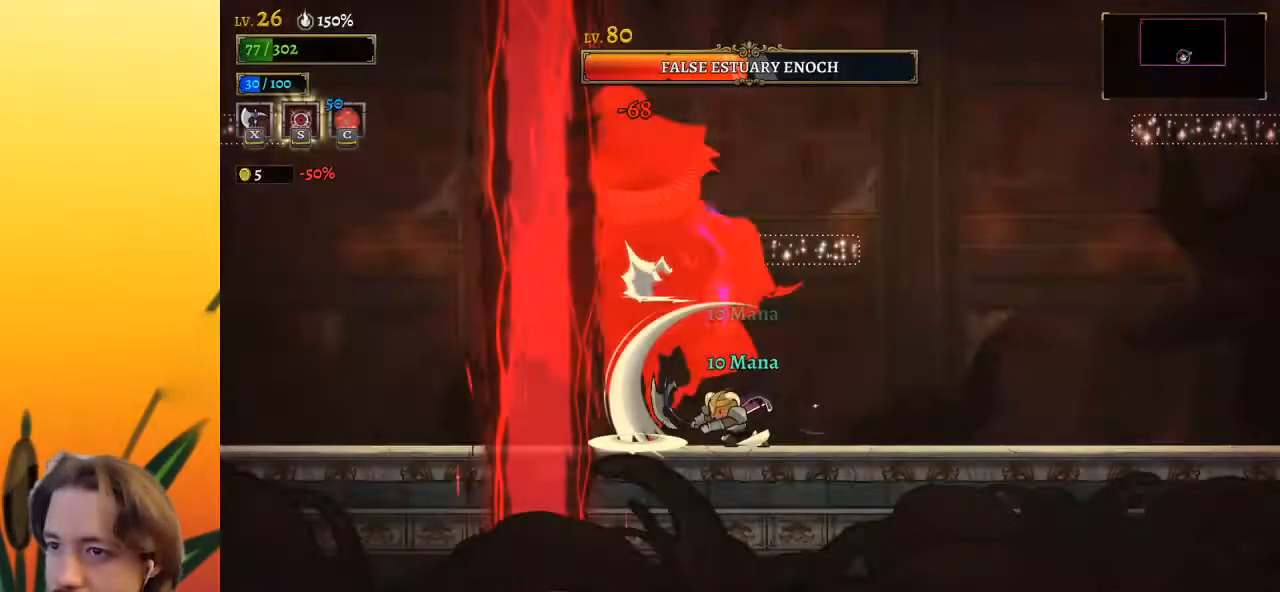
{"keys": [], "events": []}
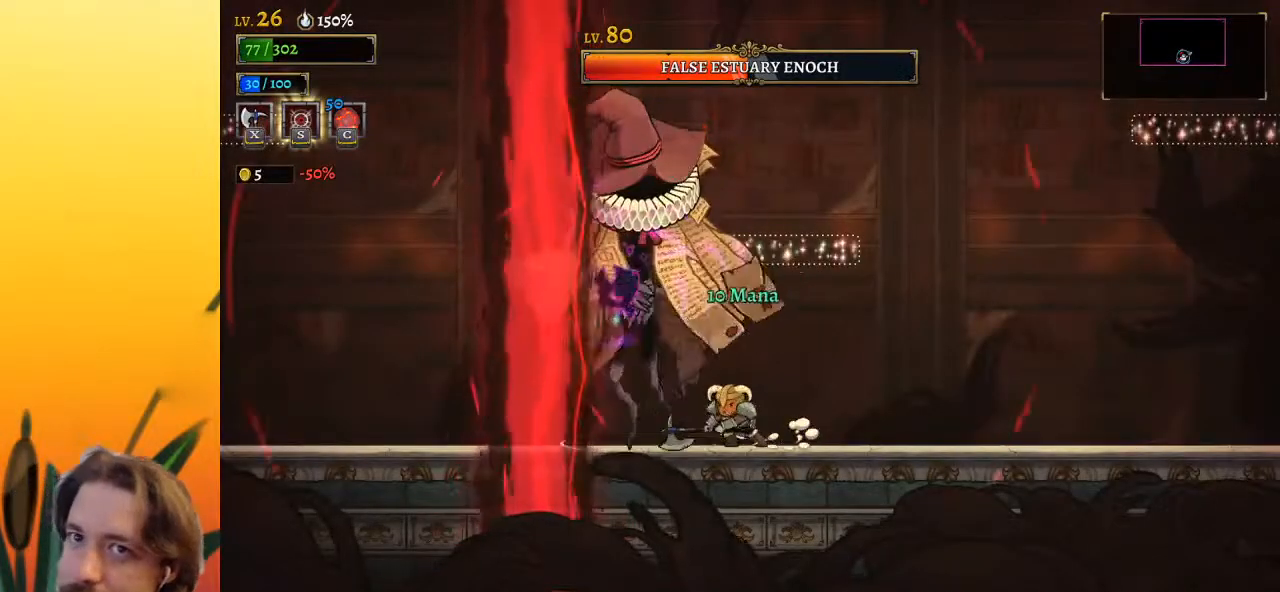
{"keys": [], "events": [[167, "x", "down"], [267, "x", "up"]]}
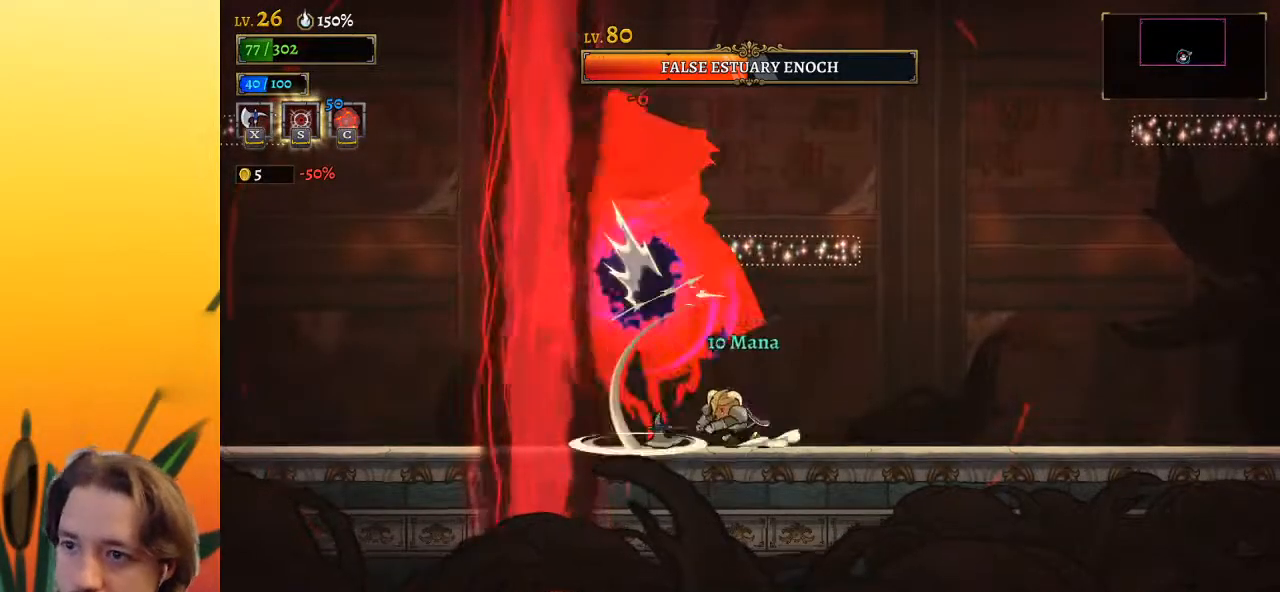
{"keys": [], "events": [[333, "x", "down"], [433, "x", "up"]]}
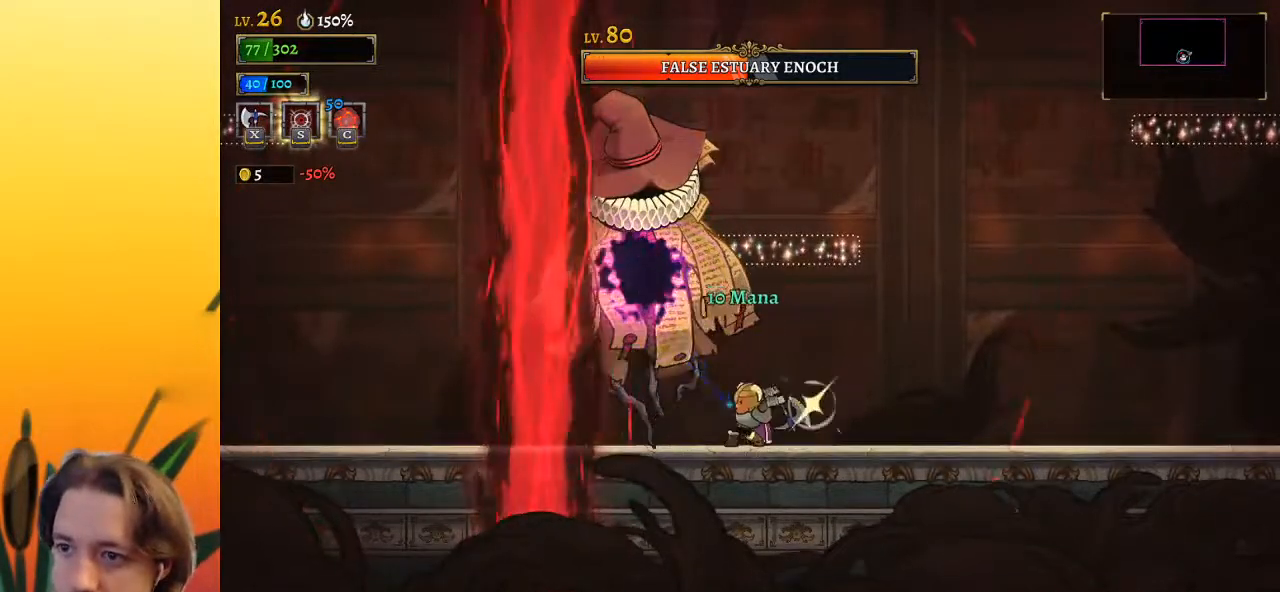
{"keys": ["right"], "events": [[483, "right", "down"]]}
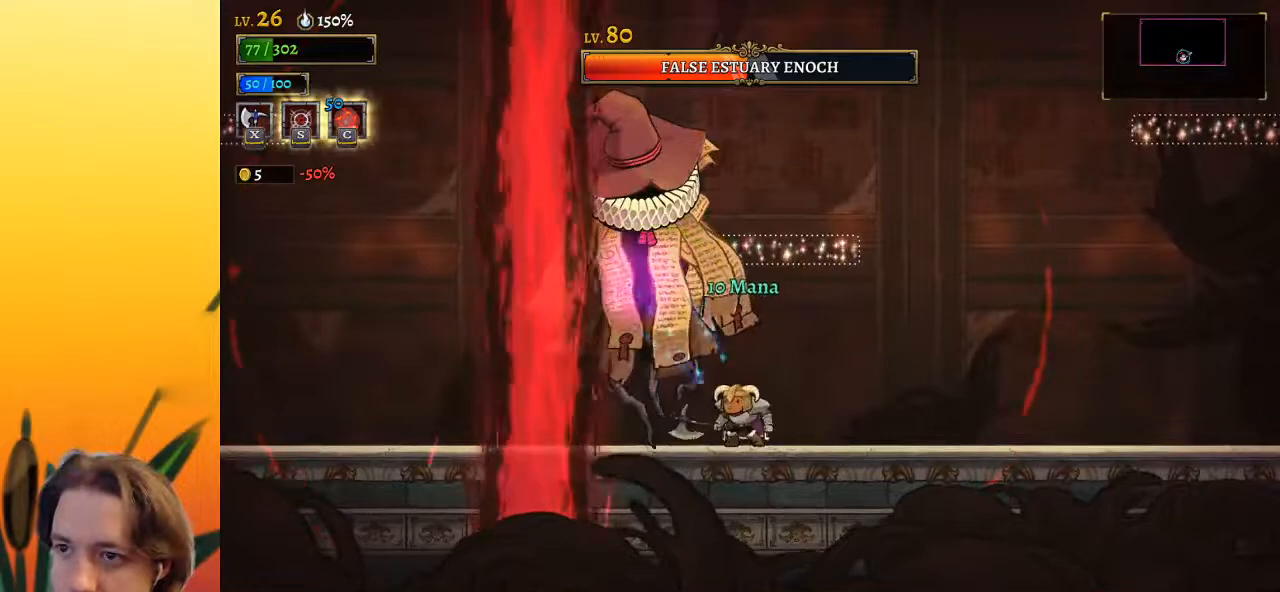
{"keys": ["right"], "events": [[33, "d", "down"], [500, "d", "up"]]}
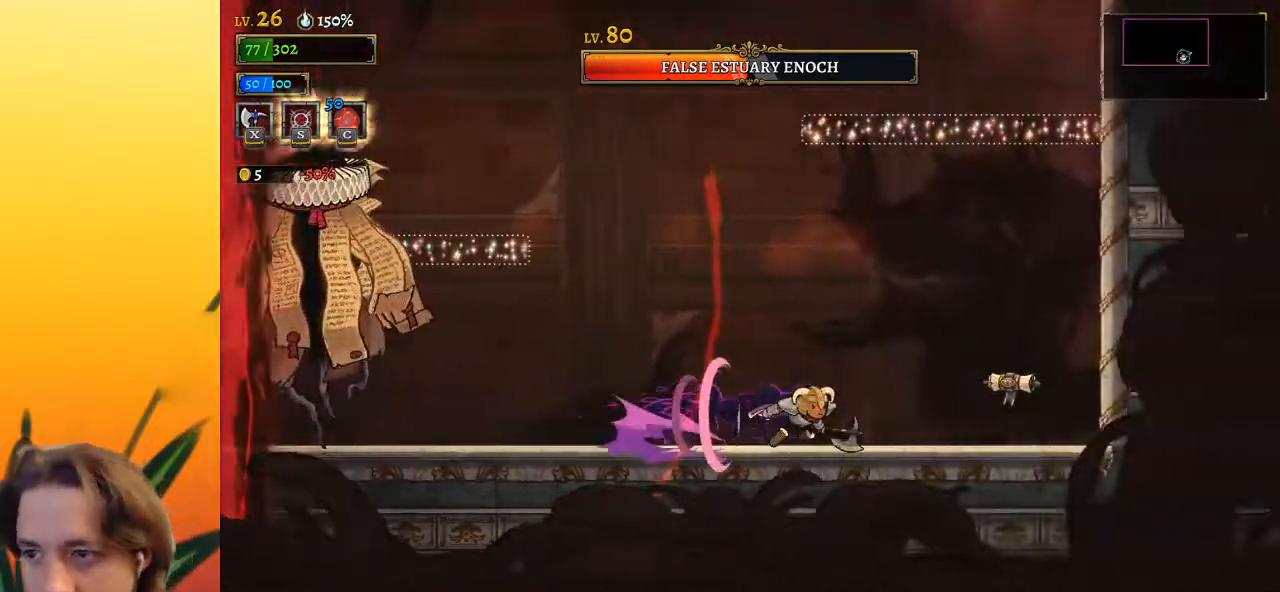
{"keys": ["a", "left"], "events": [[50, "right", "up"], [183, "left", "down"], [283, "left", "up"], [417, "left", "down"], [467, "a", "down"]]}
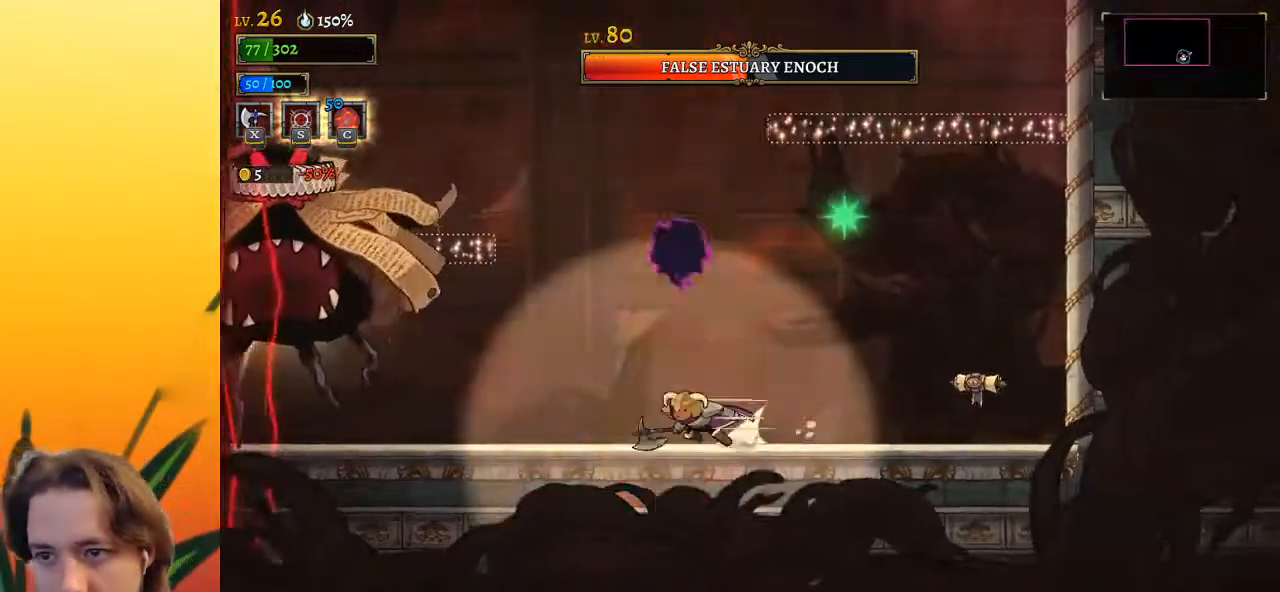
{"keys": ["x"], "events": [[300, "a", "up"], [383, "left", "up"], [483, "x", "down"]]}
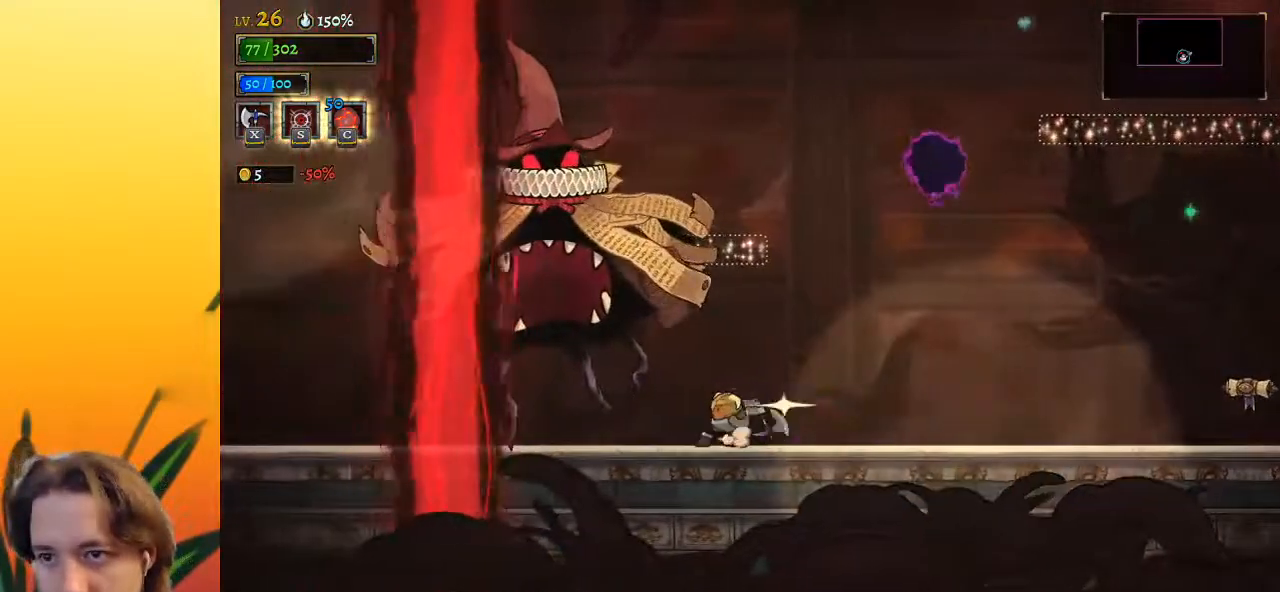
{"keys": [], "events": [[83, "x", "up"]]}
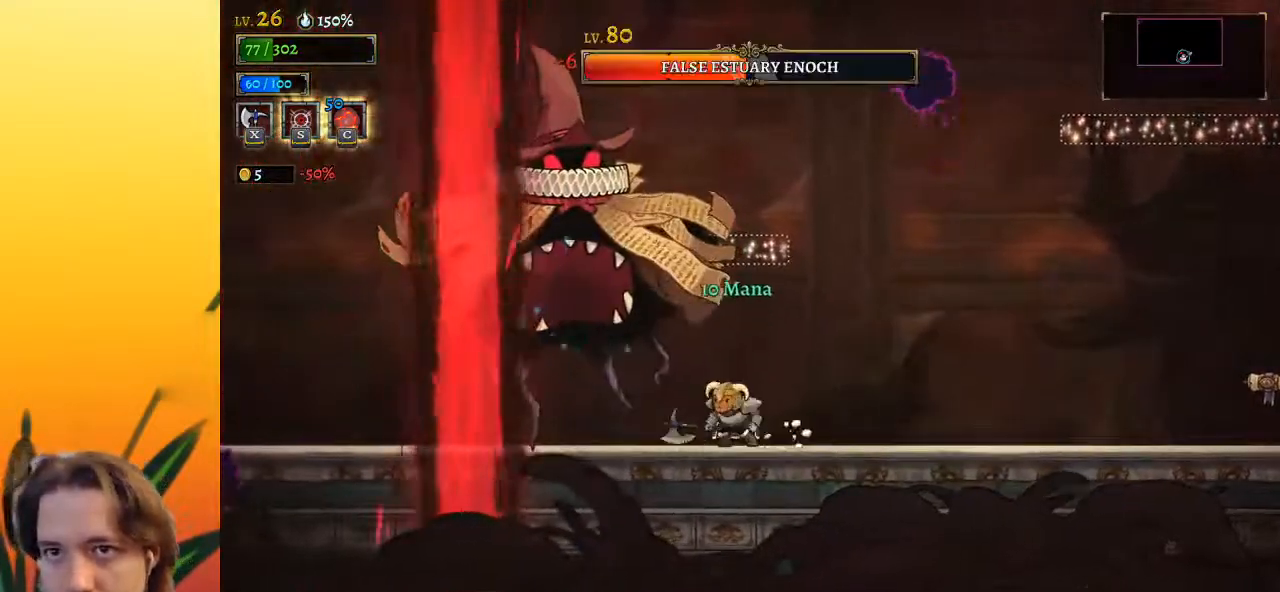
{"keys": [], "events": [[133, "x", "down"], [233, "x", "up"]]}